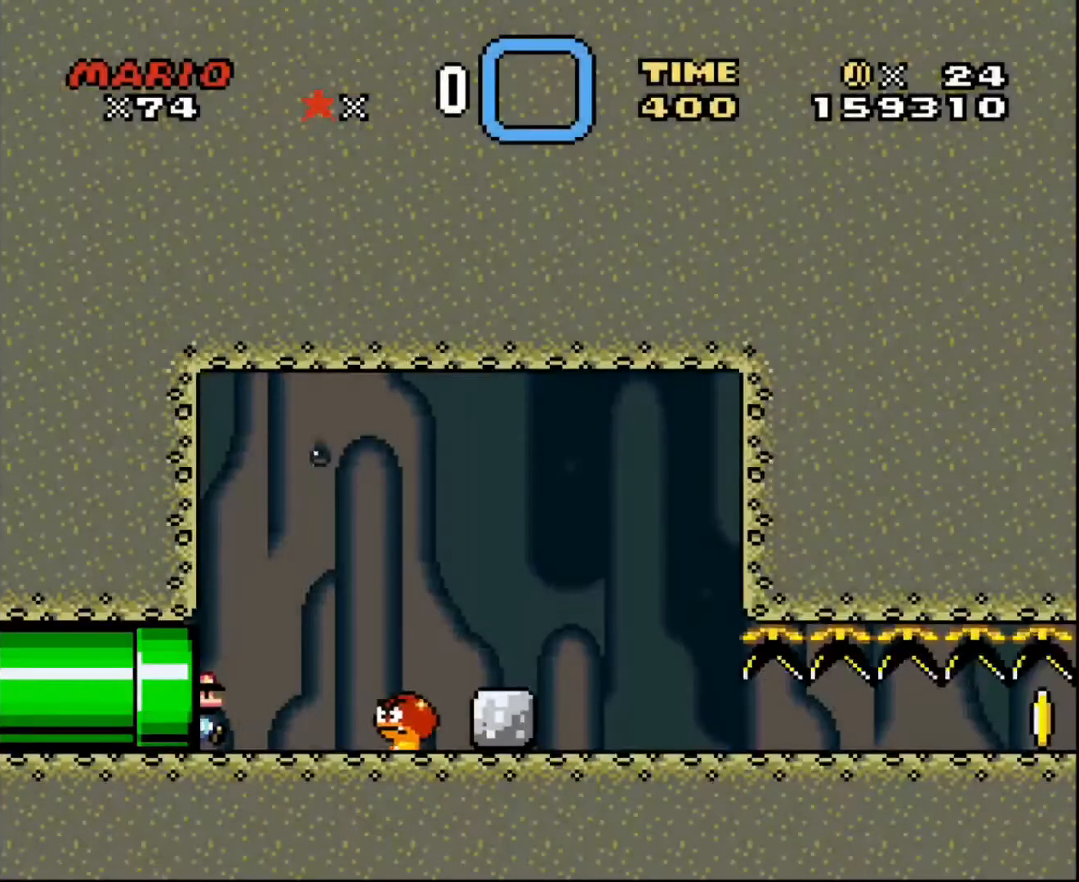
Gameplay with a controller; each line is a JSON object with the inputs held at the frame after it. "events" lists button and stick changes between this image and that frame as [ms after this image, input, new state], when the widget could be followed in between. Not read: A B CIRCLE CROSS L3 R3 SQUARE TRIANGLE X Y.
{"buttons": ["DPAD_RIGHT"], "events": [[434, "DPAD_RIGHT", "down"]]}
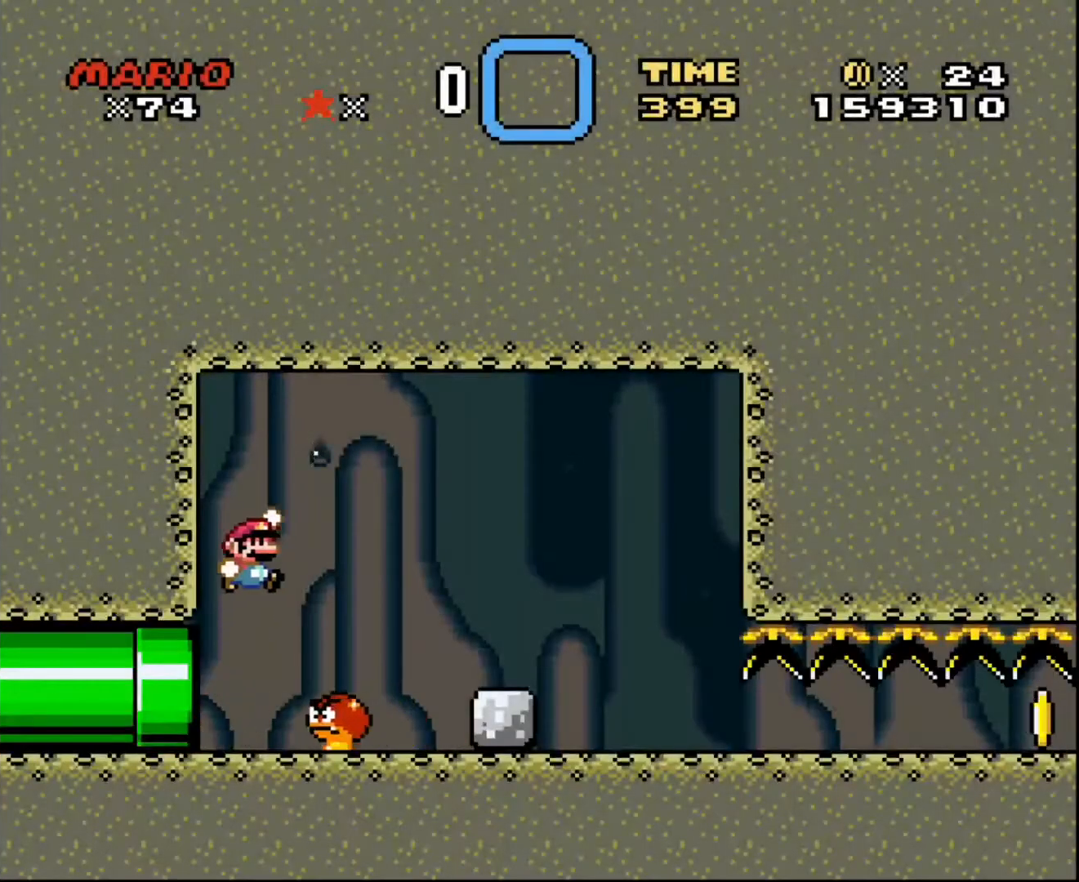
{"buttons": ["DPAD_RIGHT"], "events": [[33, "DPAD_RIGHT", "up"], [267, "DPAD_LEFT", "down"], [400, "DPAD_LEFT", "up"], [500, "DPAD_RIGHT", "down"]]}
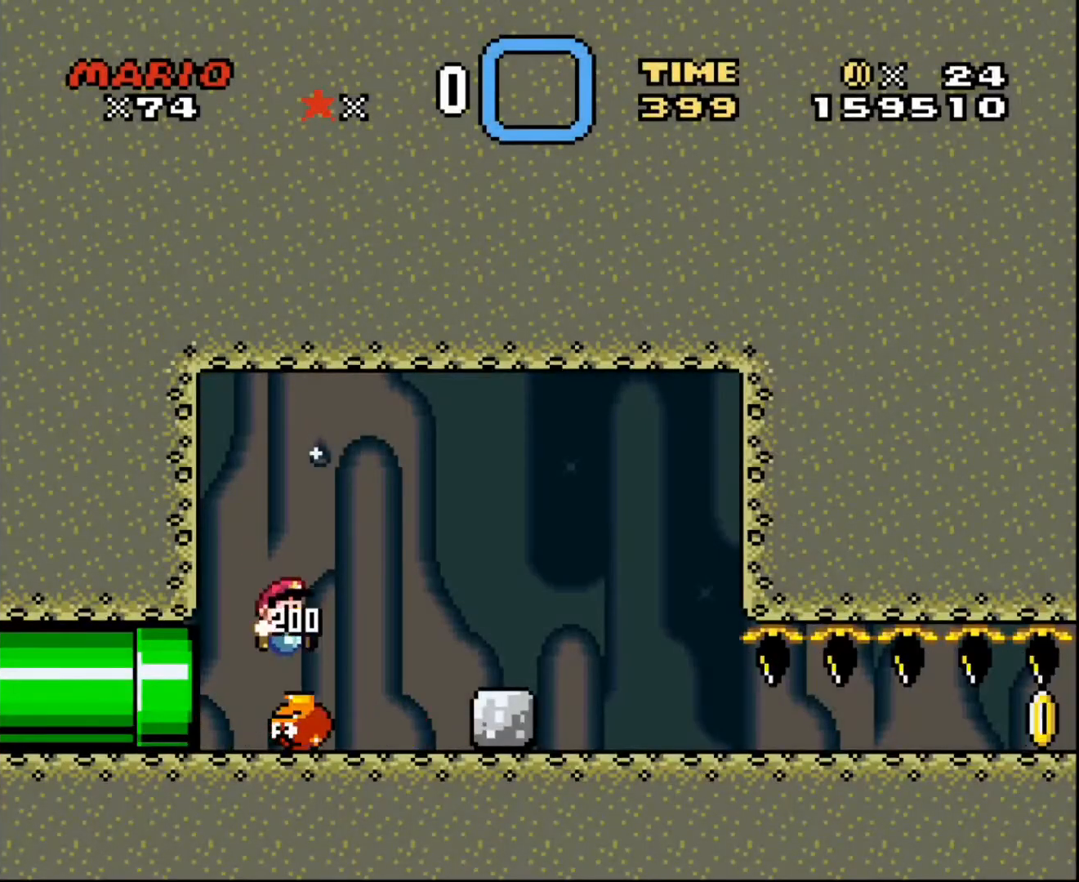
{"buttons": ["DPAD_RIGHT"], "events": []}
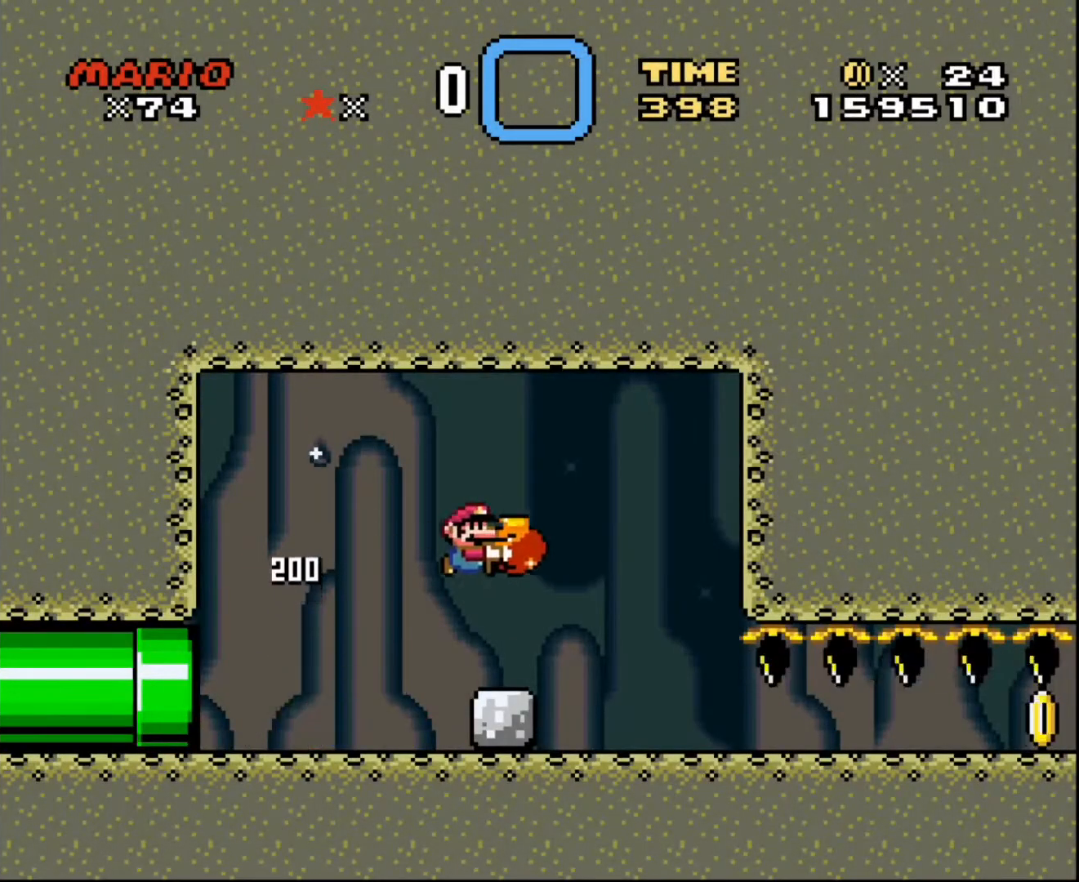
{"buttons": ["DPAD_RIGHT"], "events": []}
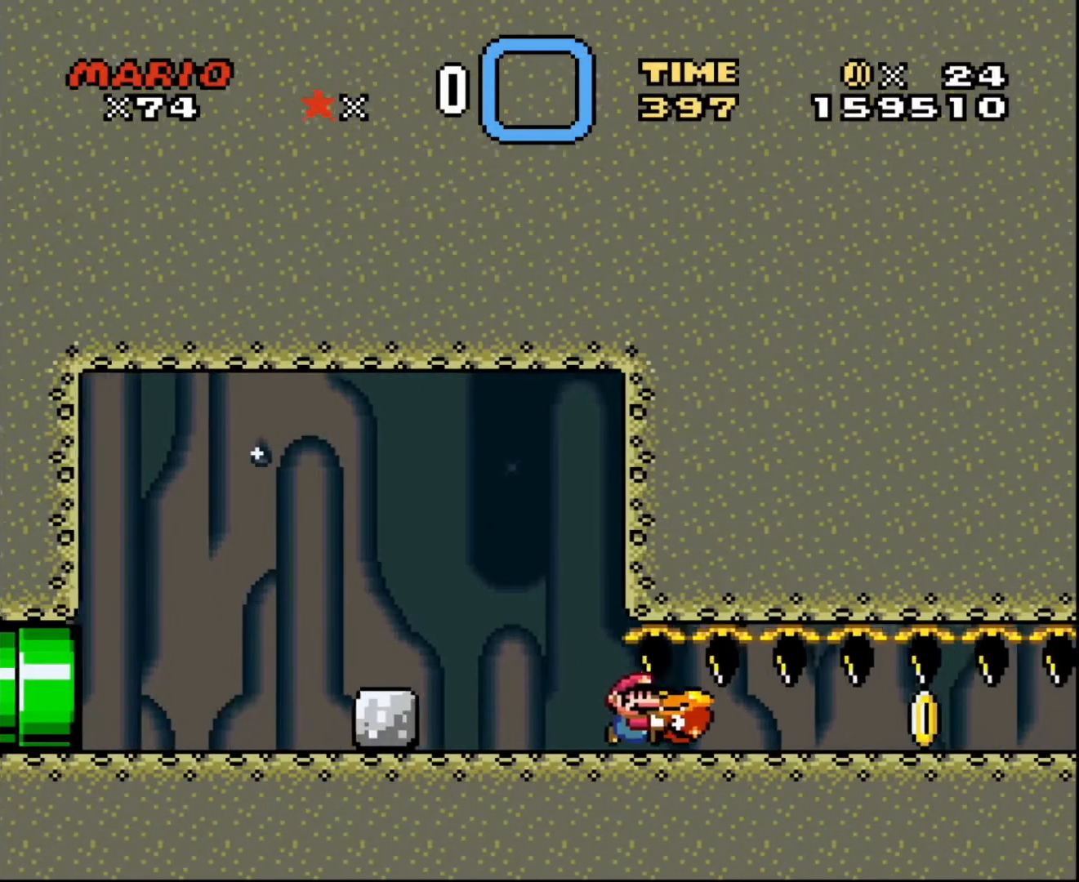
{"buttons": ["DPAD_RIGHT"], "events": []}
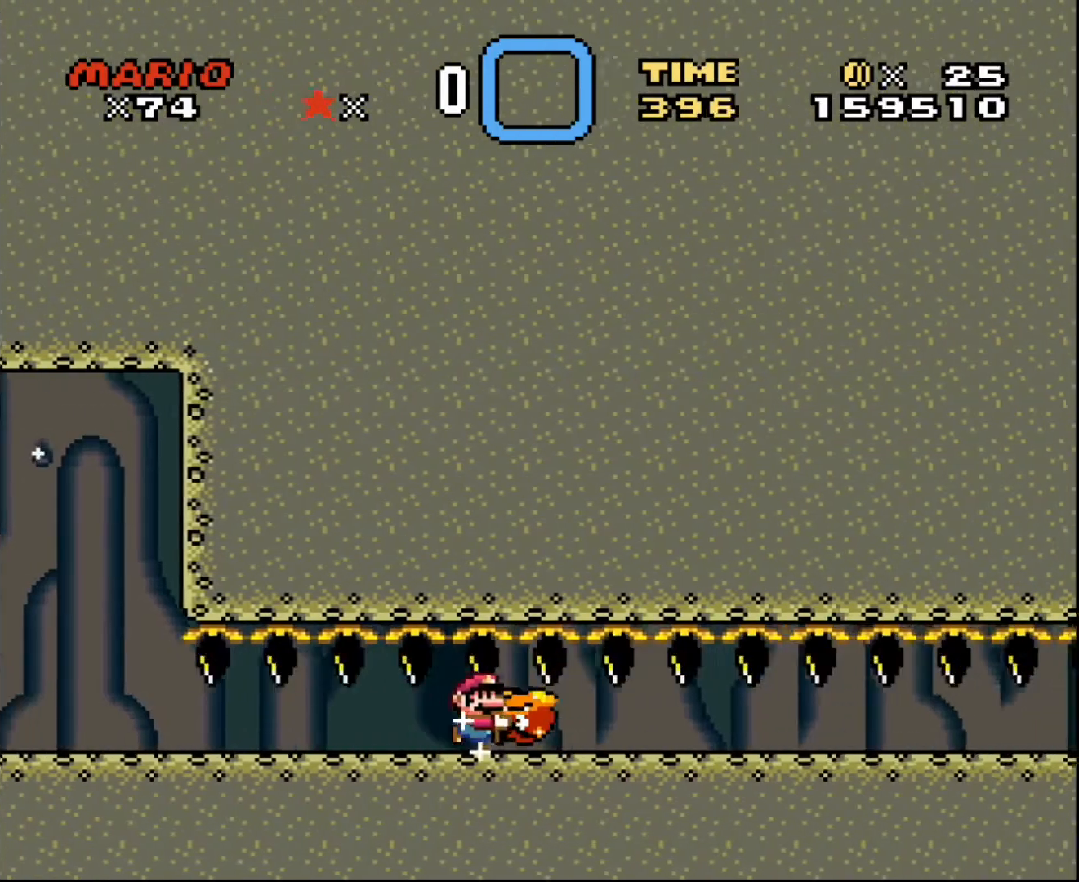
{"buttons": ["DPAD_RIGHT"], "events": []}
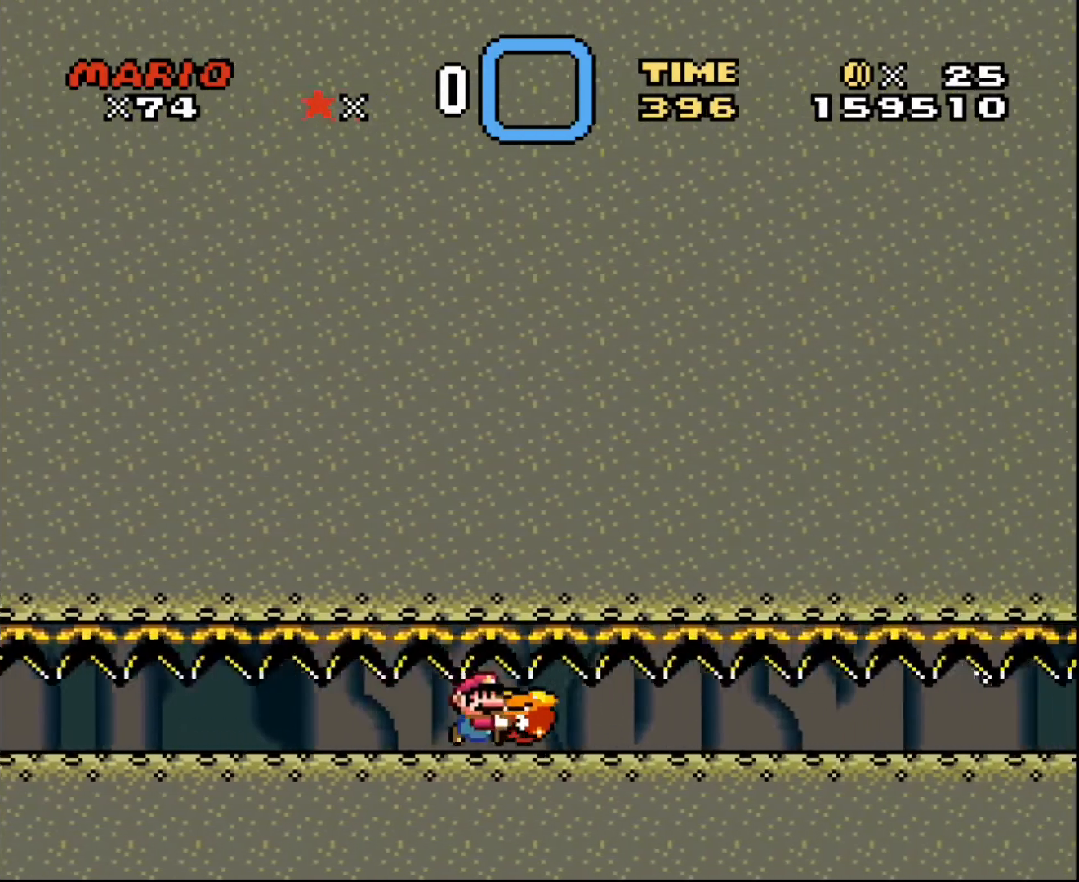
{"buttons": ["DPAD_RIGHT"], "events": []}
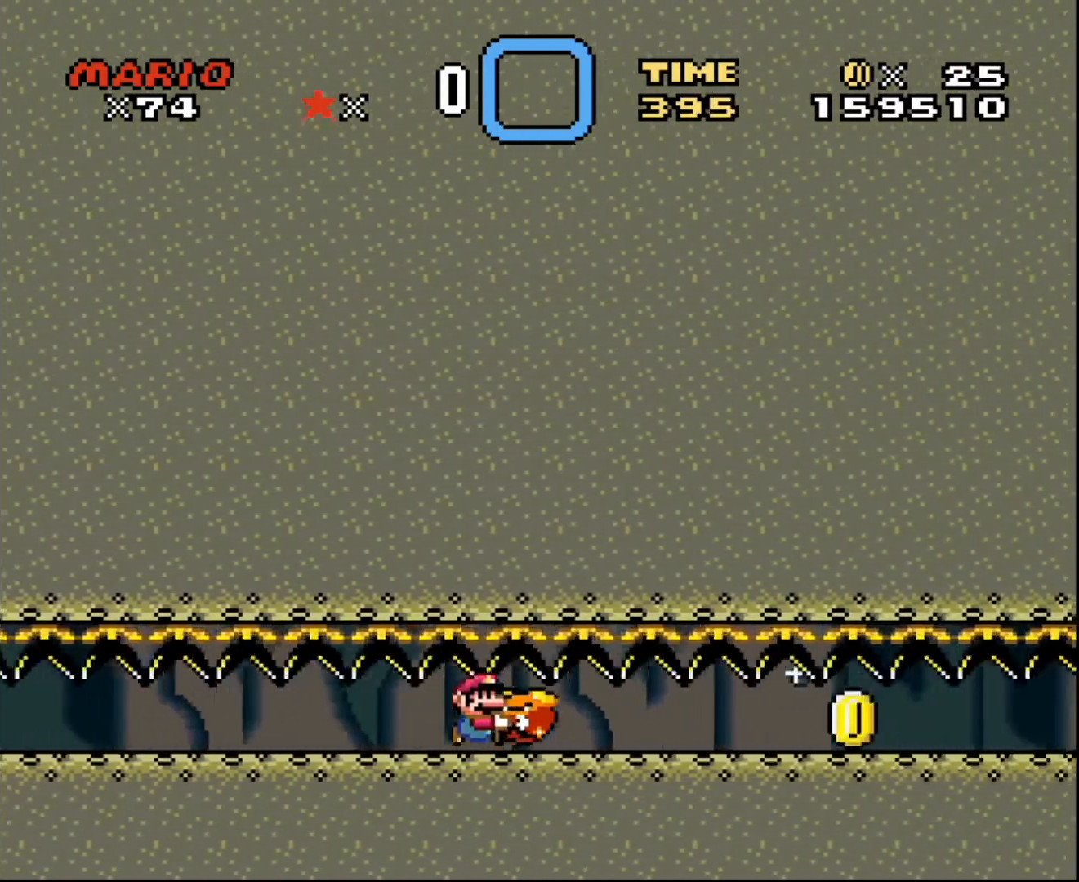
{"buttons": ["DPAD_RIGHT"], "events": []}
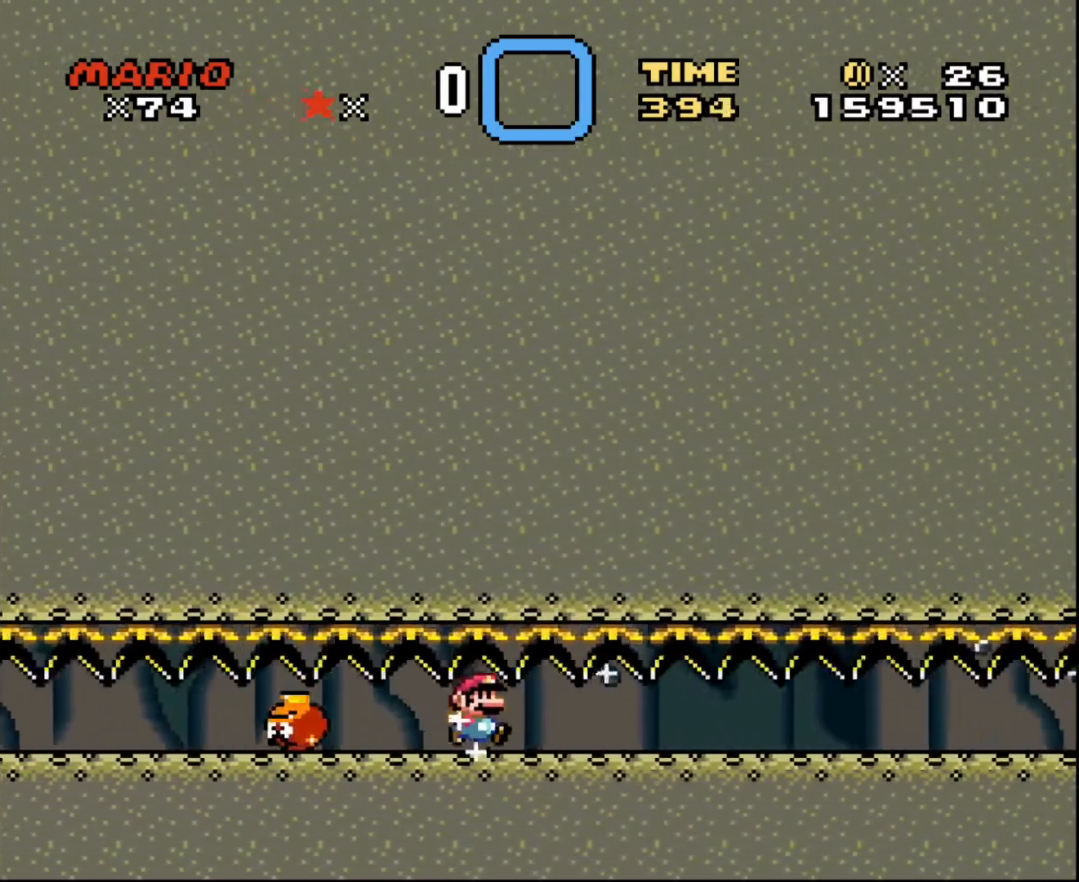
{"buttons": ["DPAD_LEFT"], "events": [[234, "DPAD_LEFT", "down"], [234, "DPAD_RIGHT", "up"]]}
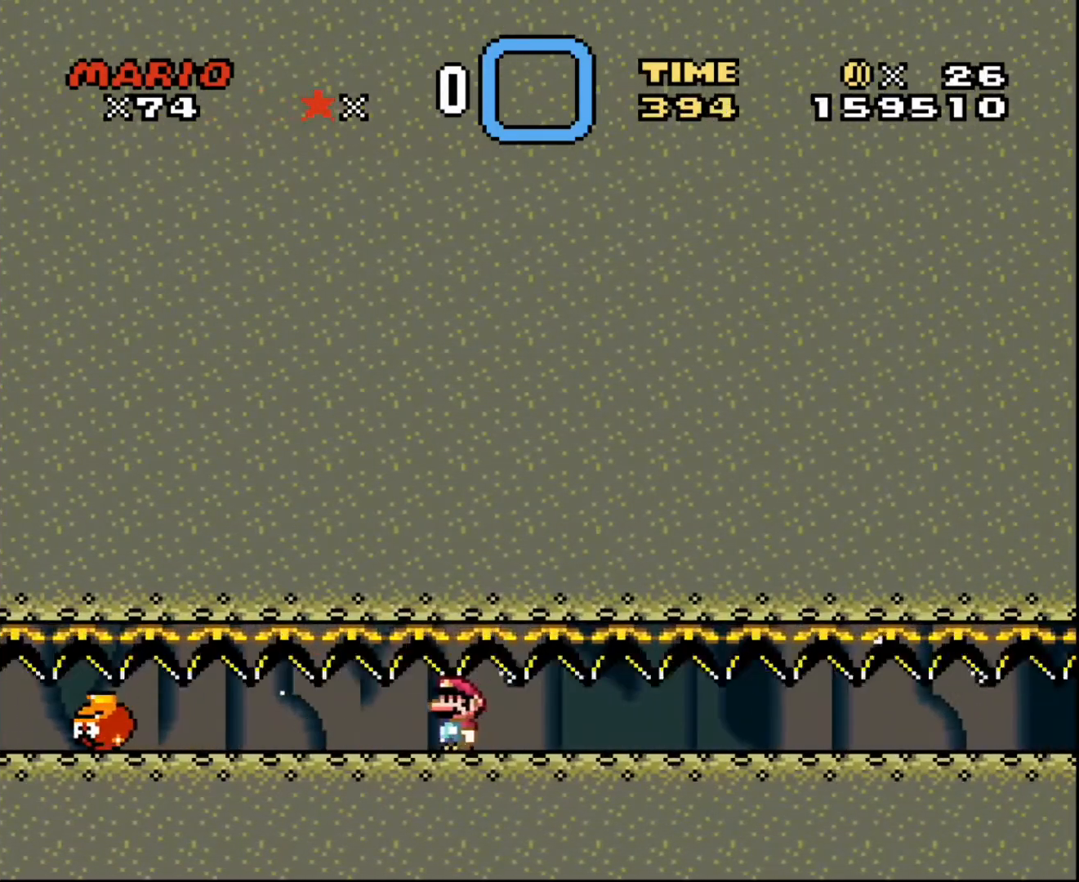
{"buttons": ["DPAD_LEFT"], "events": []}
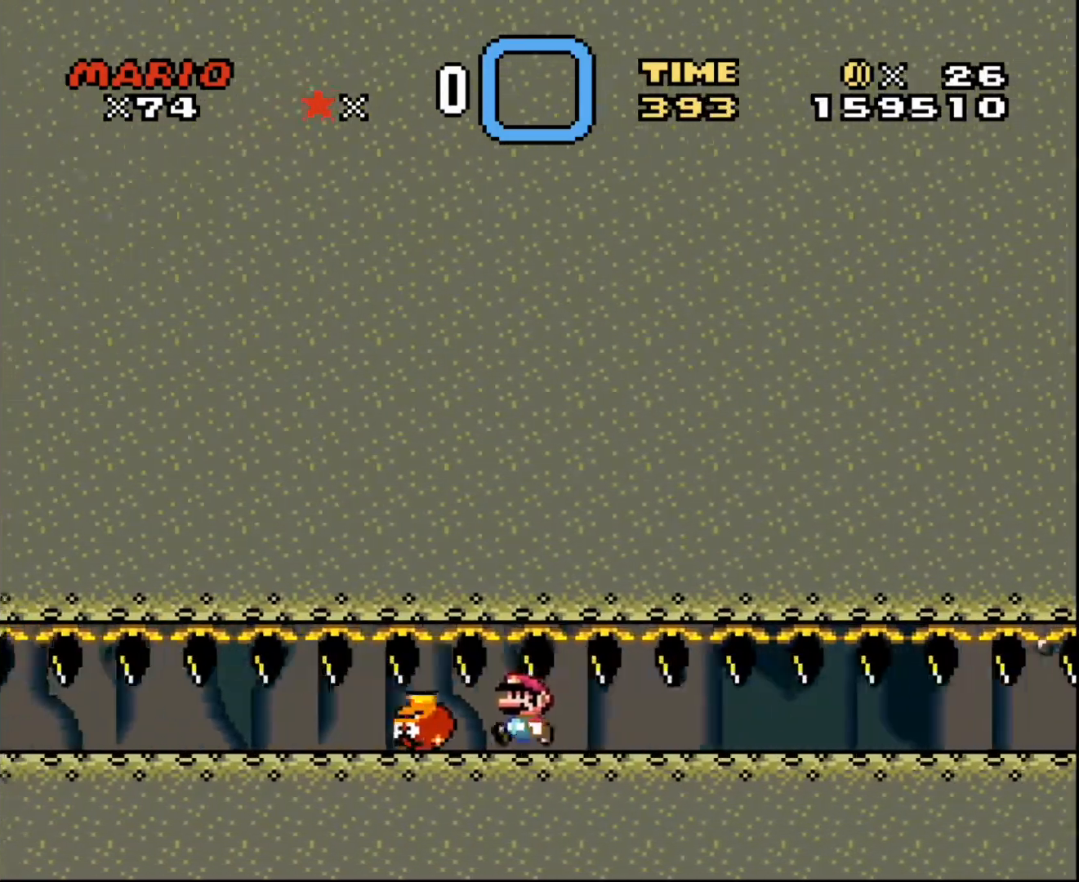
{"buttons": ["DPAD_RIGHT"], "events": [[134, "DPAD_LEFT", "up"], [167, "DPAD_RIGHT", "down"]]}
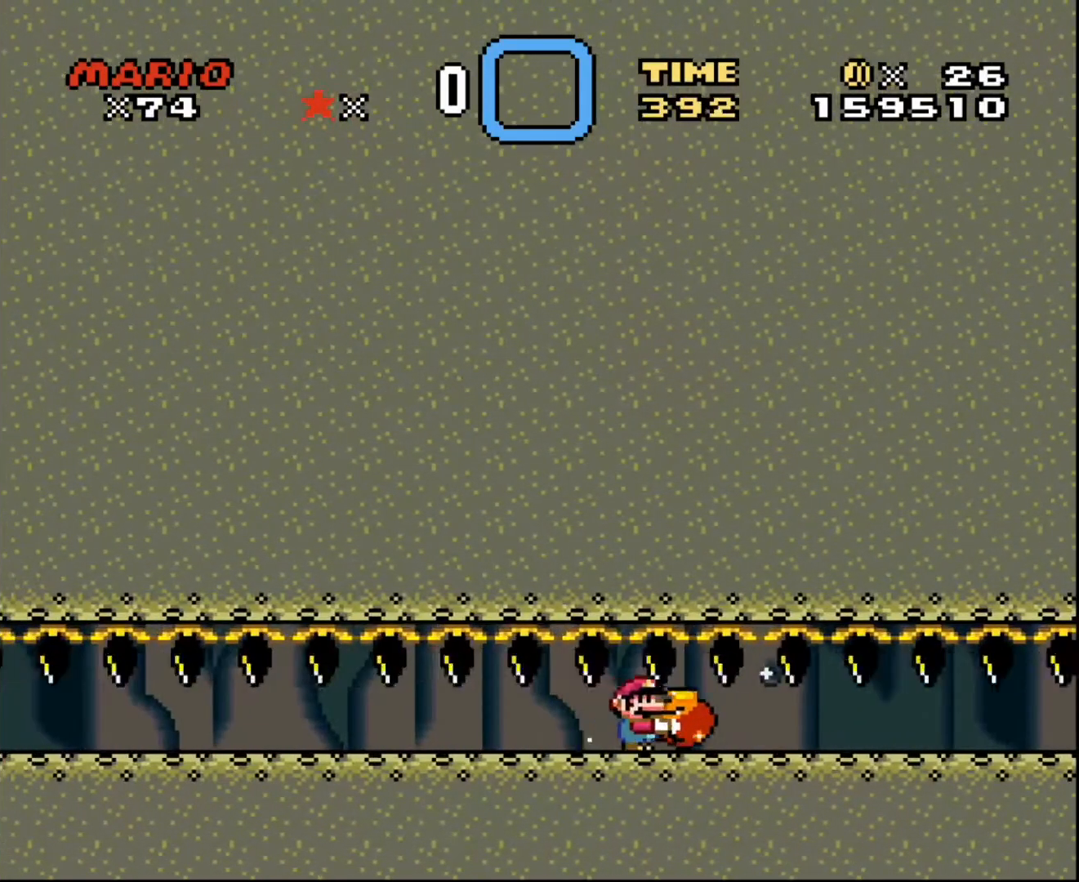
{"buttons": ["DPAD_RIGHT"], "events": []}
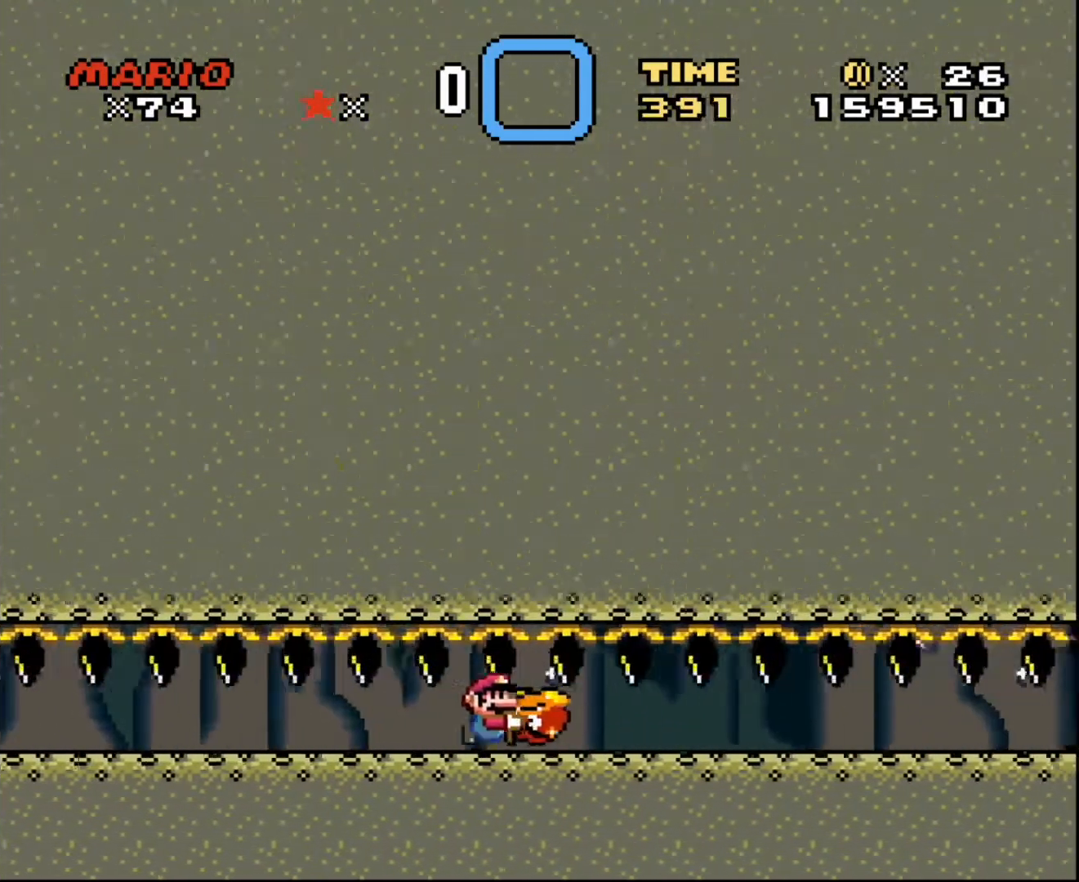
{"buttons": ["DPAD_RIGHT"], "events": []}
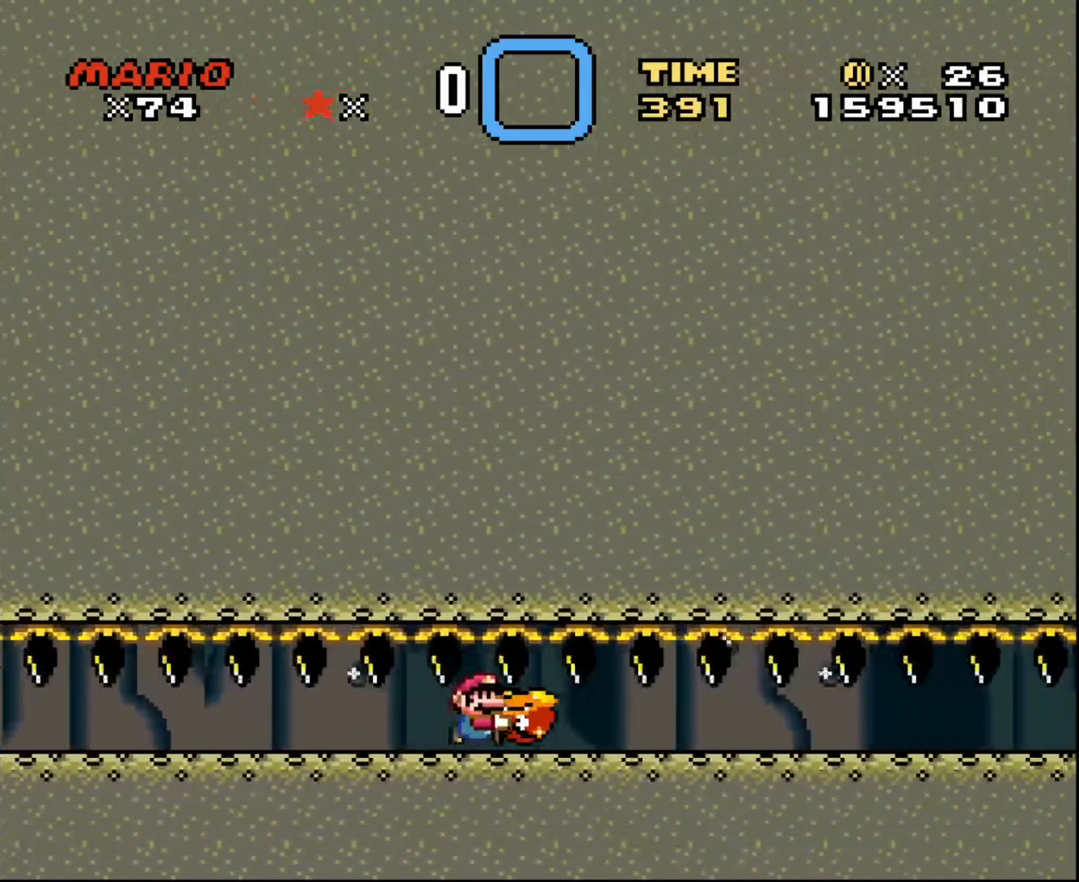
{"buttons": ["DPAD_RIGHT"], "events": []}
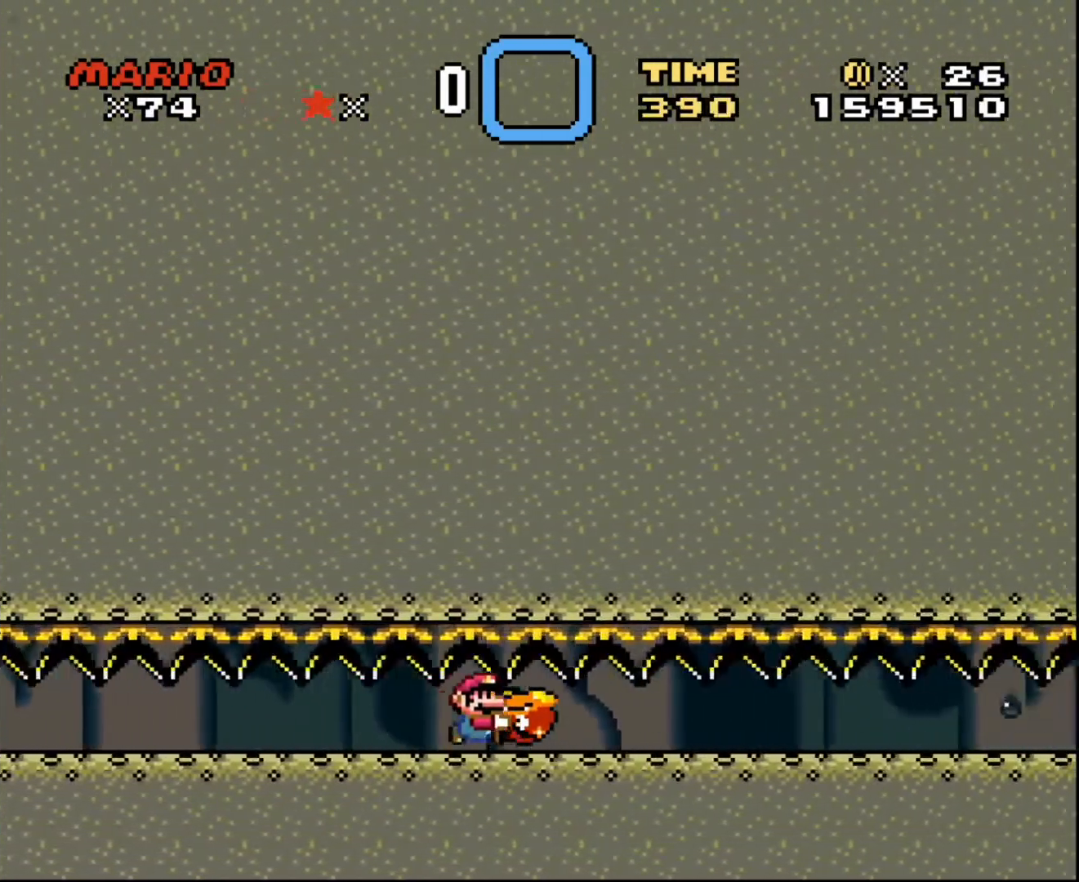
{"buttons": ["DPAD_RIGHT"], "events": []}
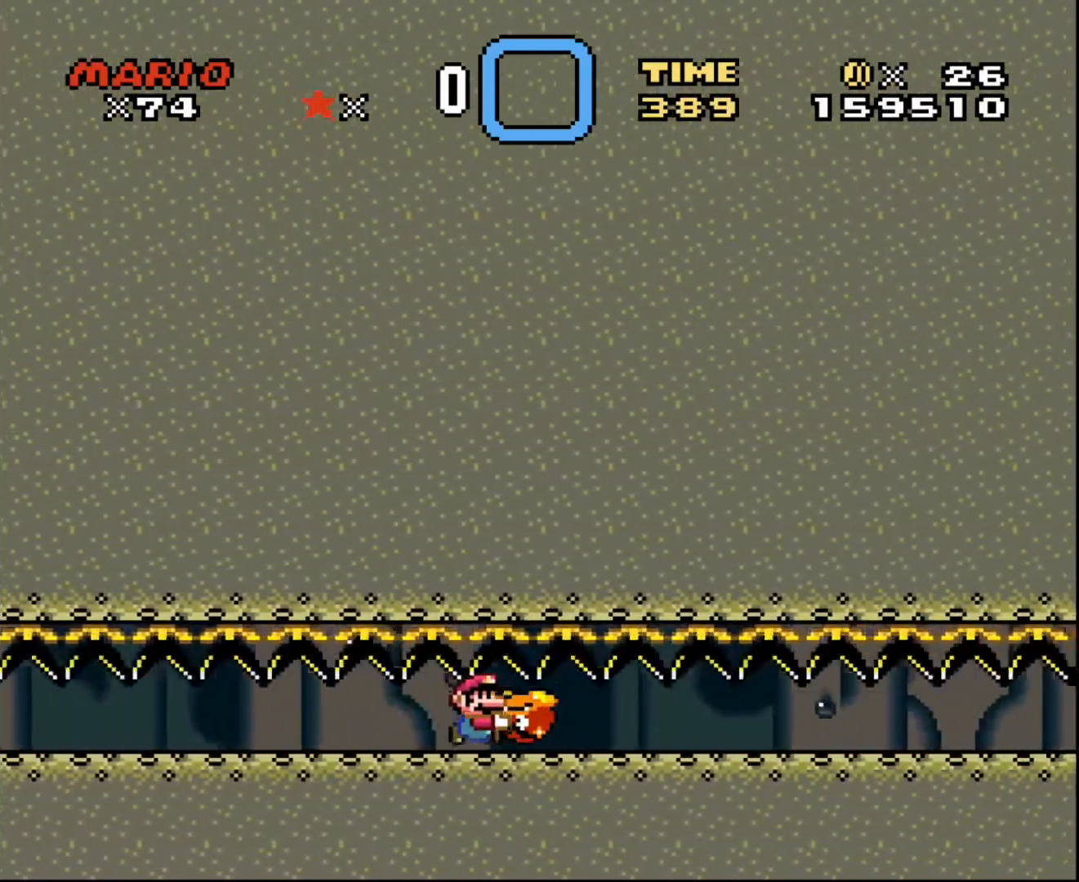
{"buttons": ["DPAD_RIGHT"], "events": []}
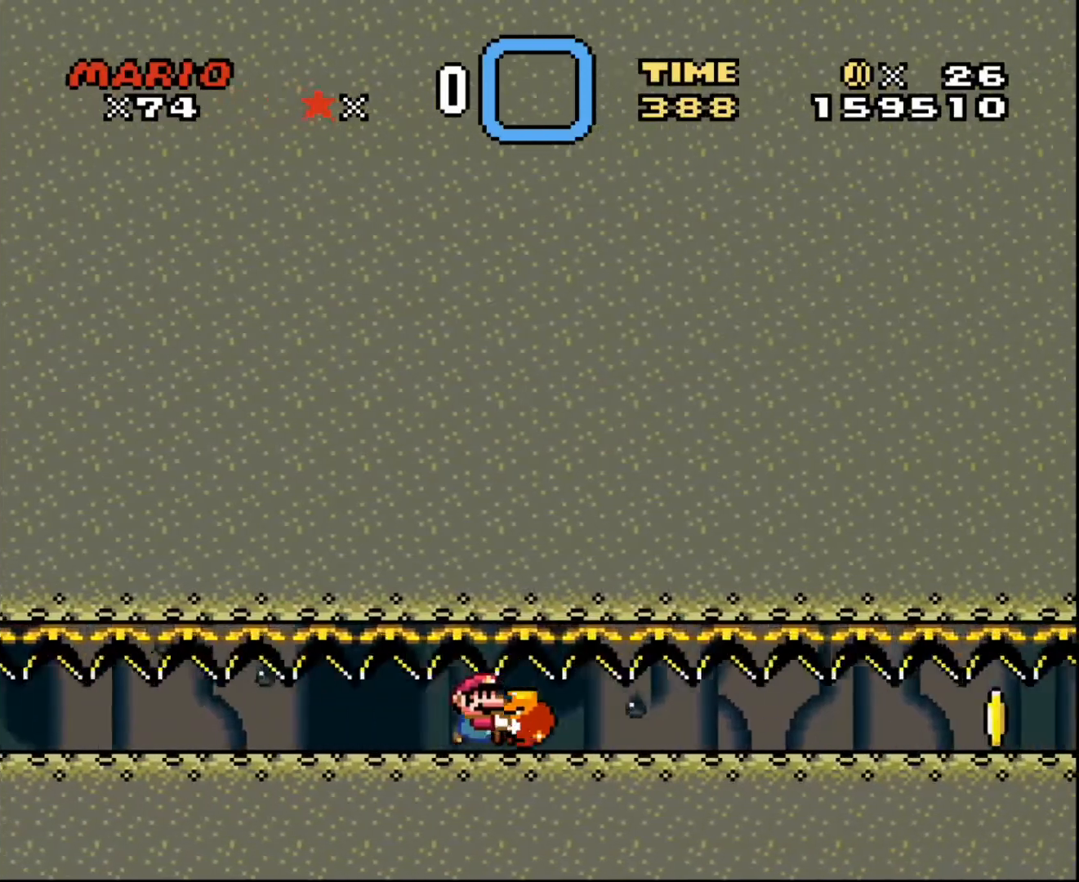
{"buttons": ["DPAD_RIGHT"], "events": []}
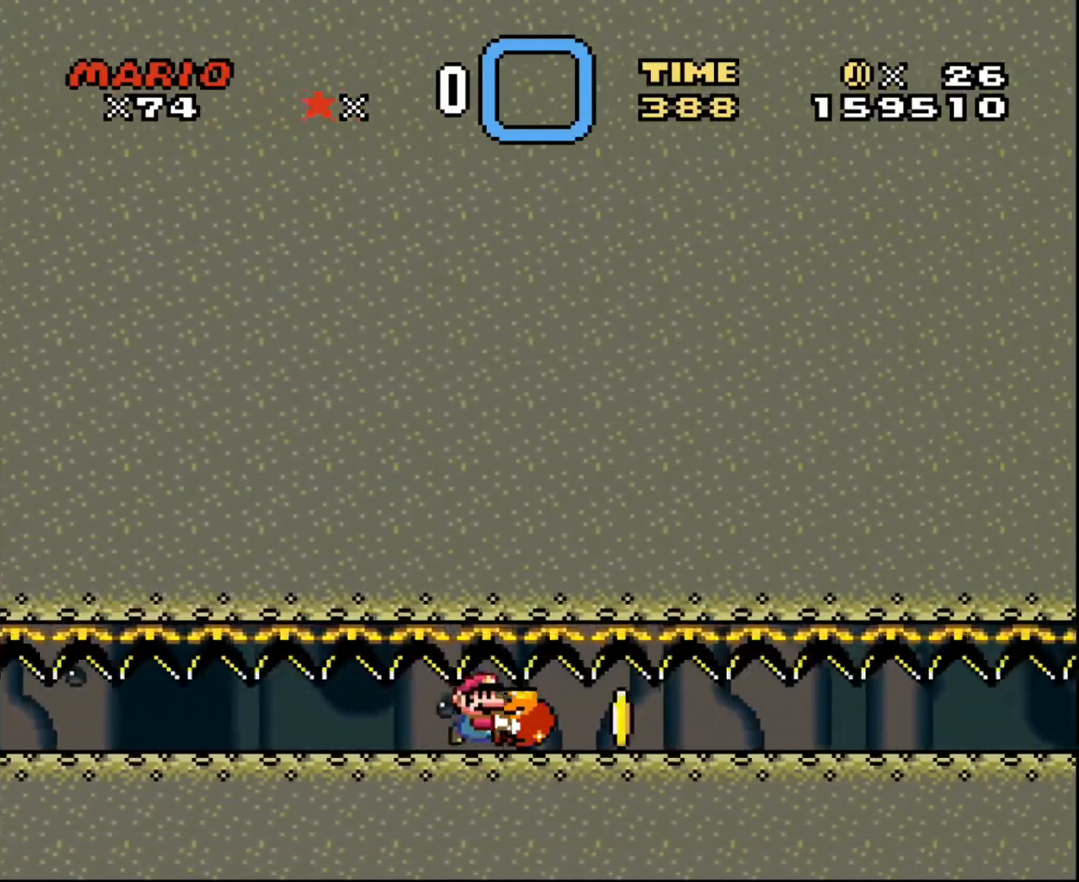
{"buttons": ["DPAD_LEFT"], "events": [[433, "DPAD_LEFT", "down"], [433, "DPAD_RIGHT", "up"]]}
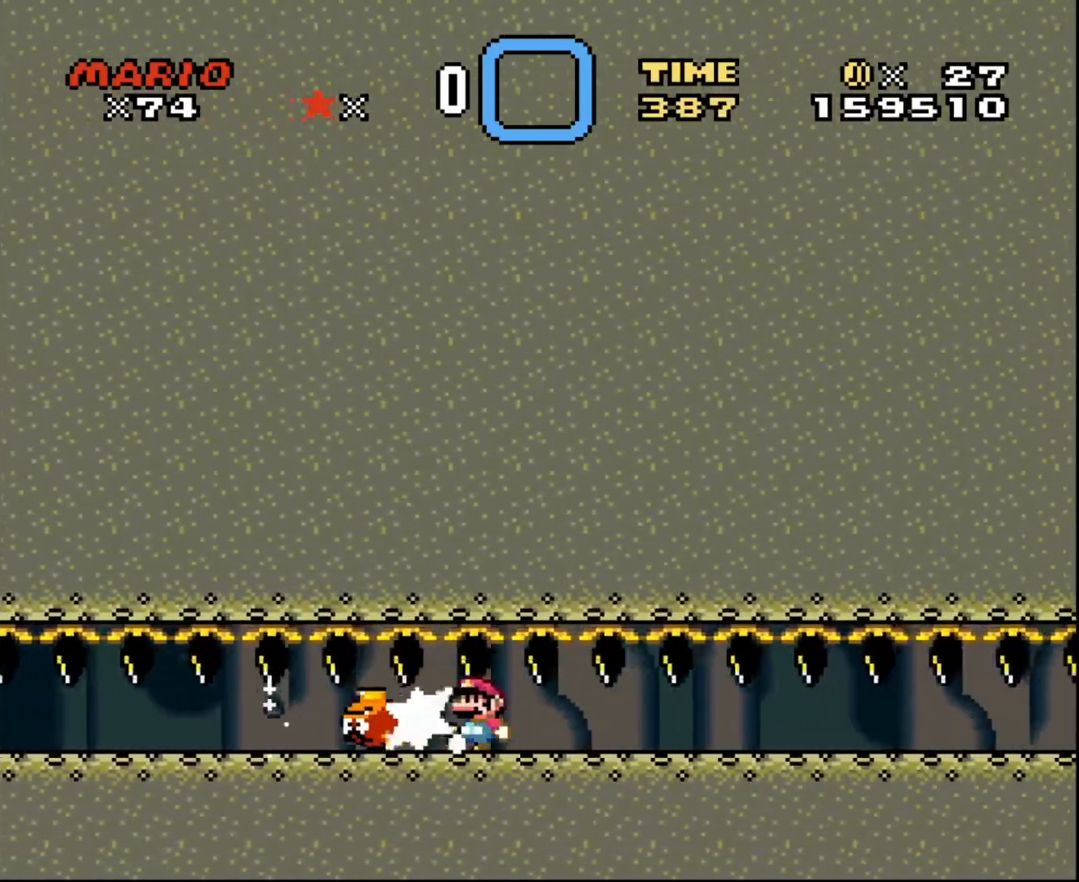
{"buttons": ["DPAD_LEFT"], "events": []}
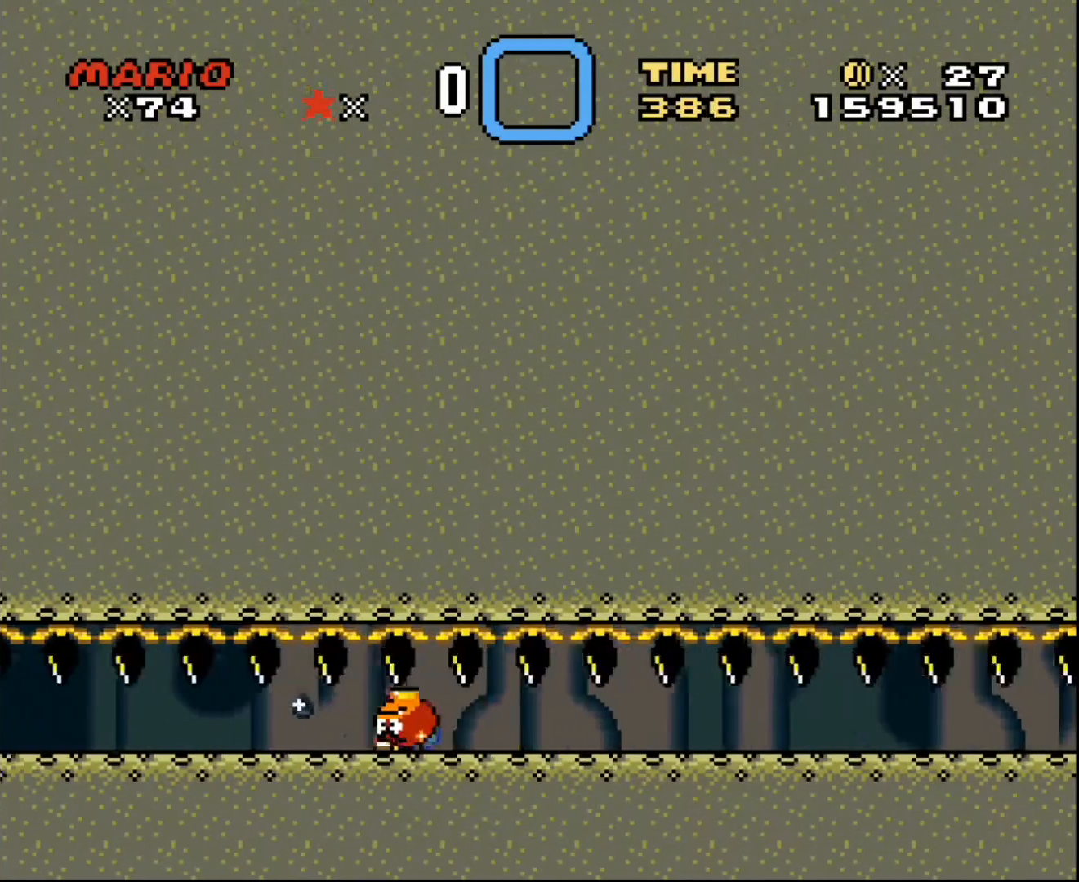
{"buttons": ["DPAD_RIGHT"], "events": [[66, "DPAD_LEFT", "up"], [66, "DPAD_RIGHT", "down"]]}
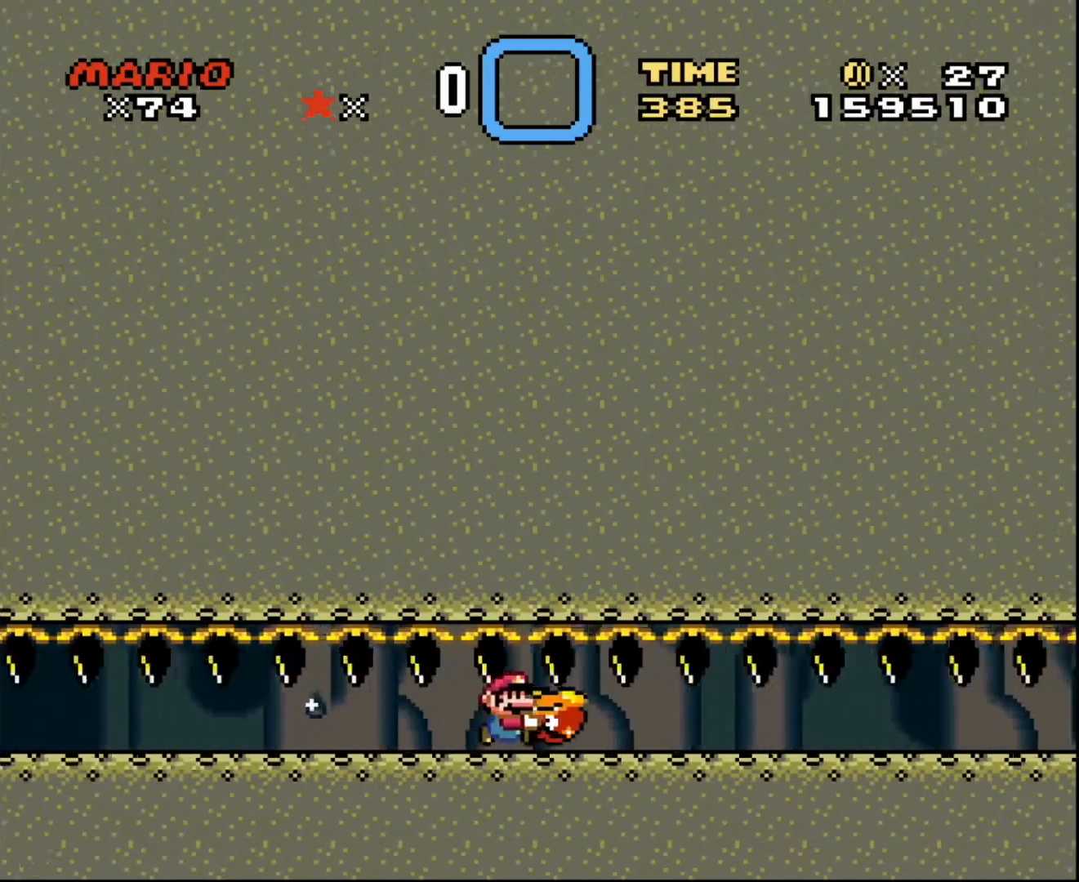
{"buttons": ["DPAD_RIGHT"], "events": []}